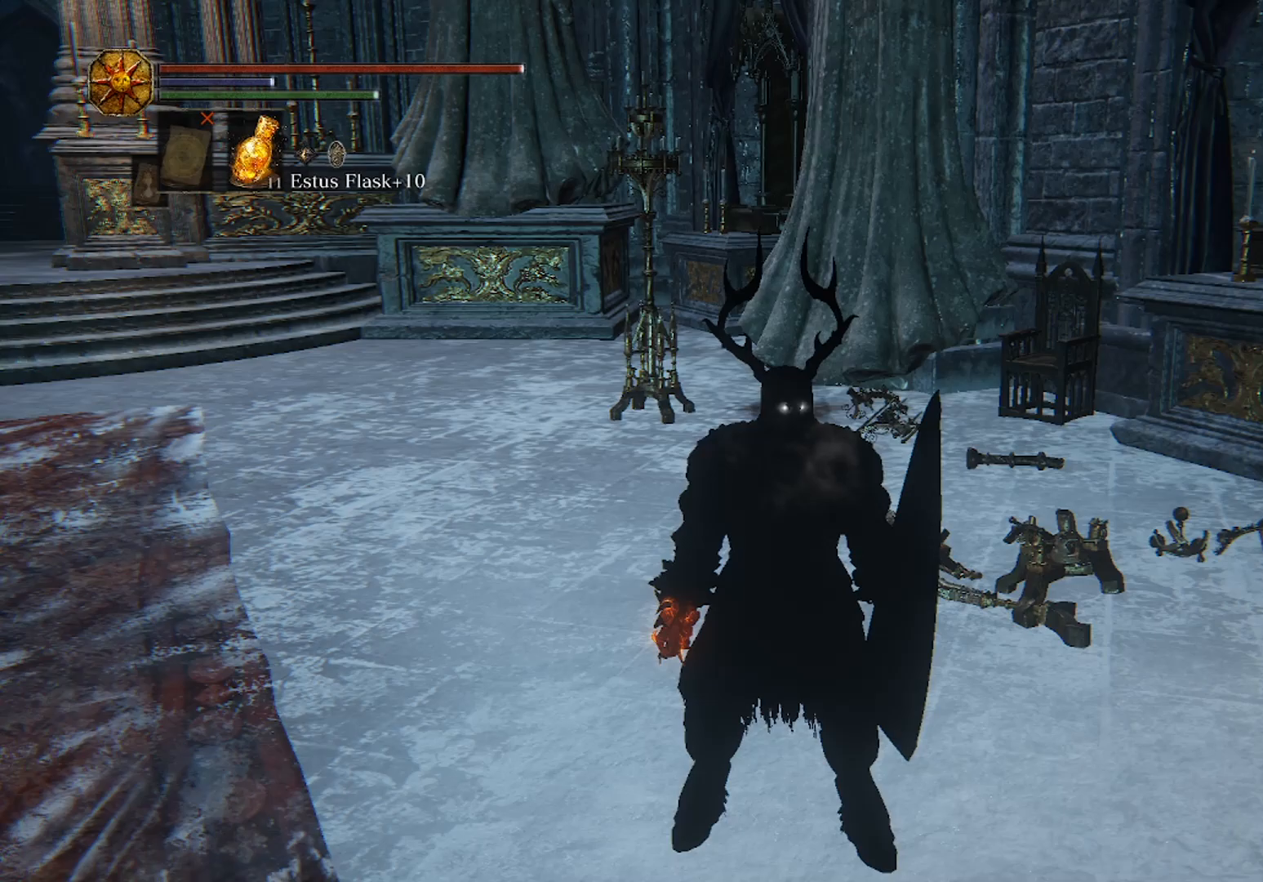
Gameplay with a controller (Xbox layout); each line is a JSON object with the inputs held at the frame after it. "events" lists button and stick changes between this image and that frame as [ms after this image, input, new state], when the widget could be followed in between.
{"buttons": [], "left_stick": "center", "right_stick": "center", "events": []}
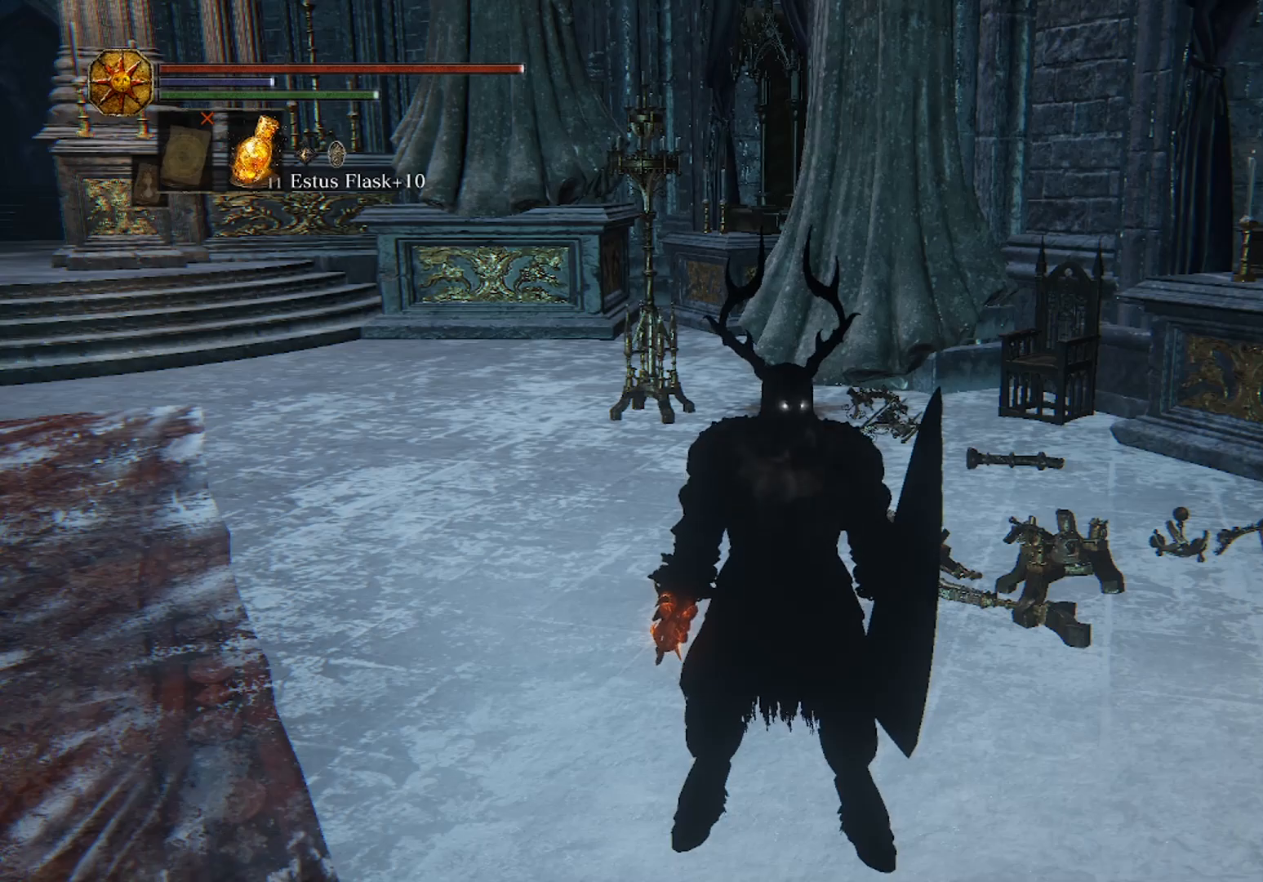
{"buttons": [], "left_stick": "center", "right_stick": "center", "events": []}
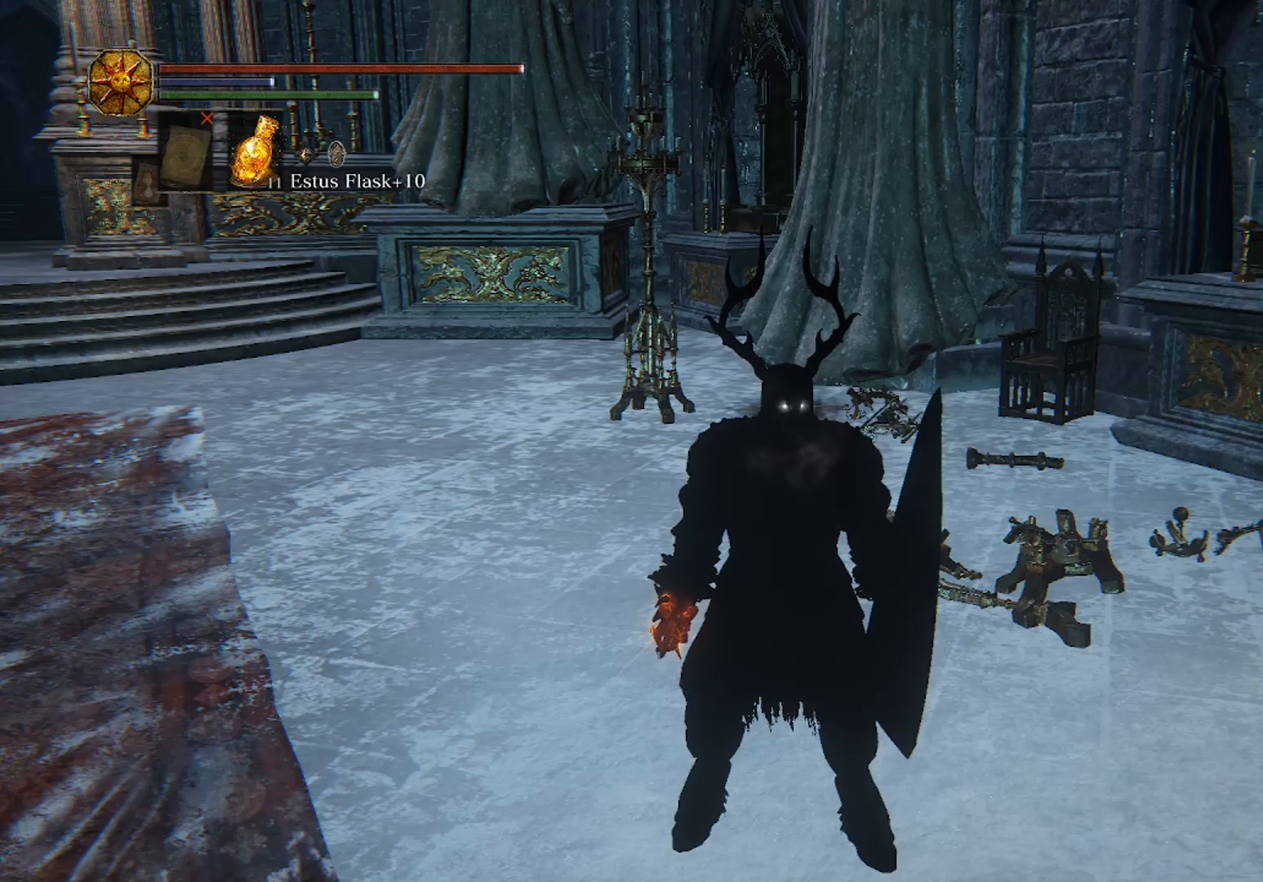
{"buttons": [], "left_stick": "up", "right_stick": "center", "events": [[167, "right_stick", "left"], [300, "R1", "down"], [367, "left_stick", "up"], [400, "R1", "up"], [433, "right_stick", "center"]]}
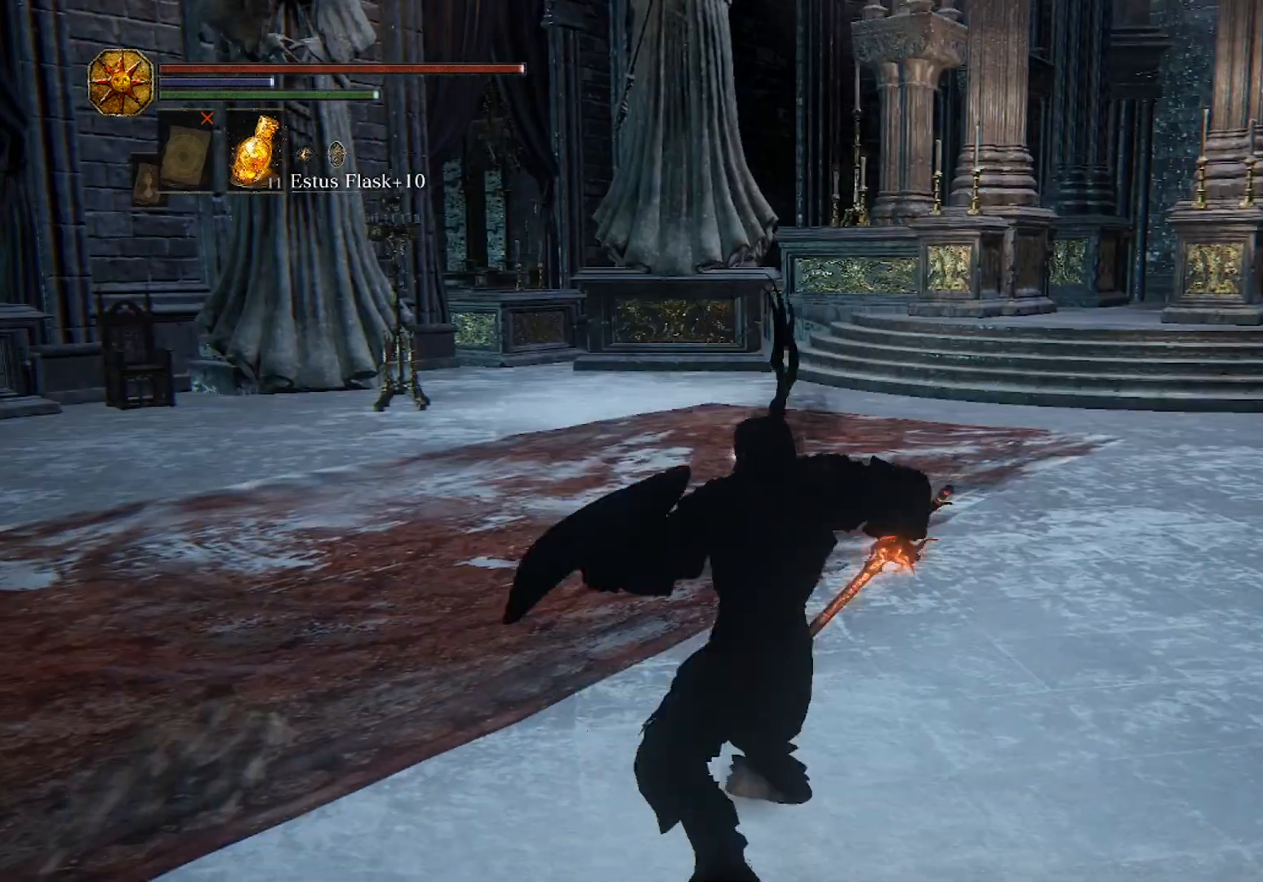
{"buttons": [], "left_stick": "up", "right_stick": "center", "events": []}
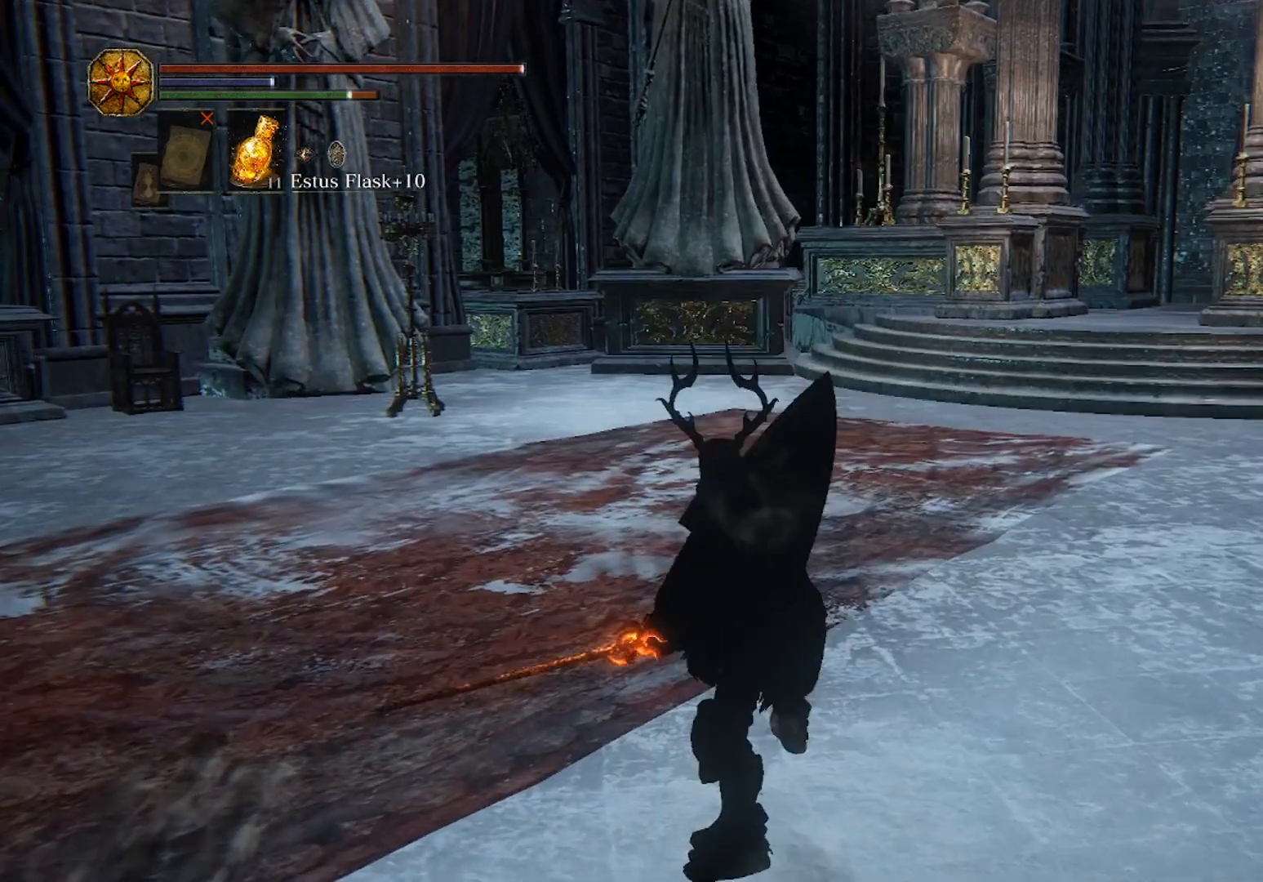
{"buttons": [], "left_stick": "up", "right_stick": "center", "events": [[400, "R1", "down"], [500, "R1", "up"]]}
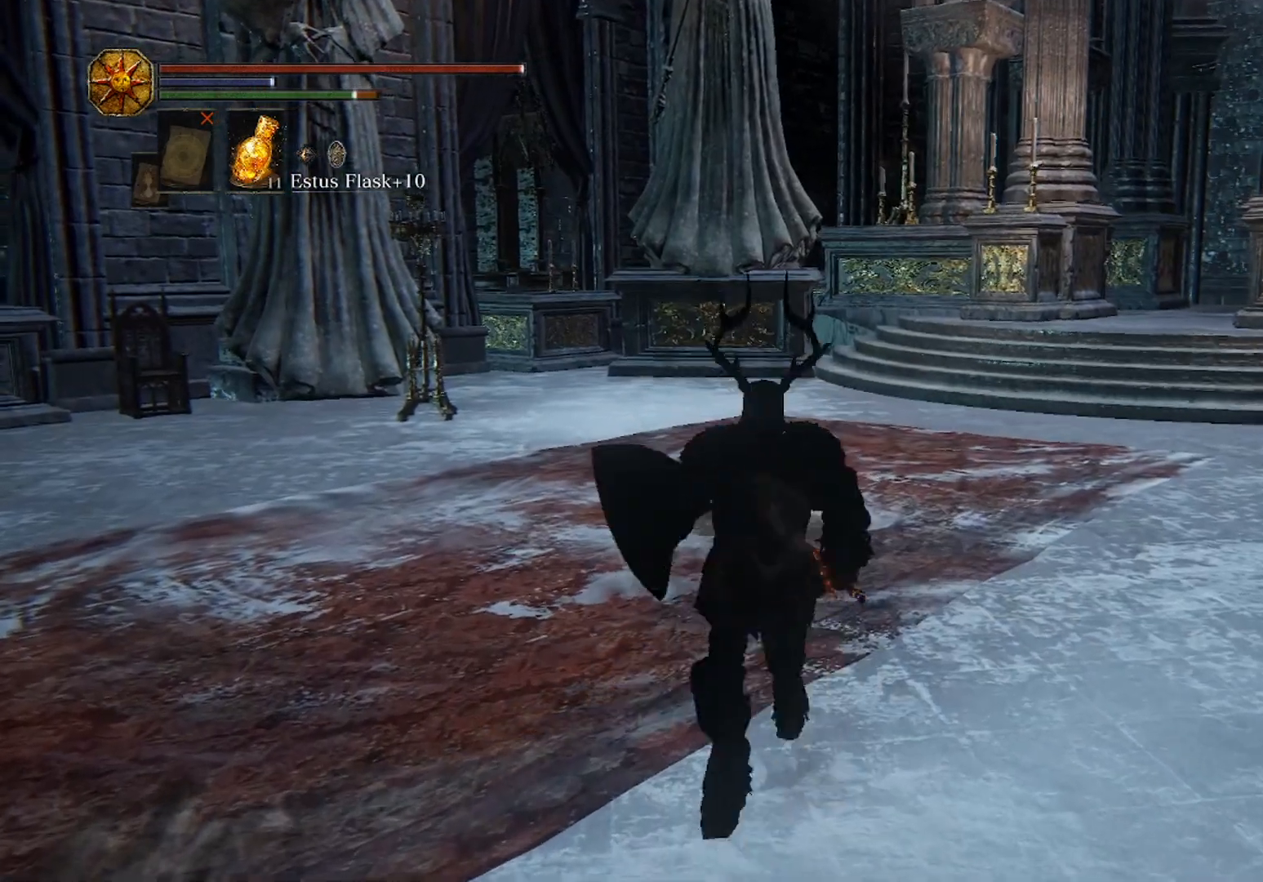
{"buttons": [], "left_stick": "up", "right_stick": "center", "events": []}
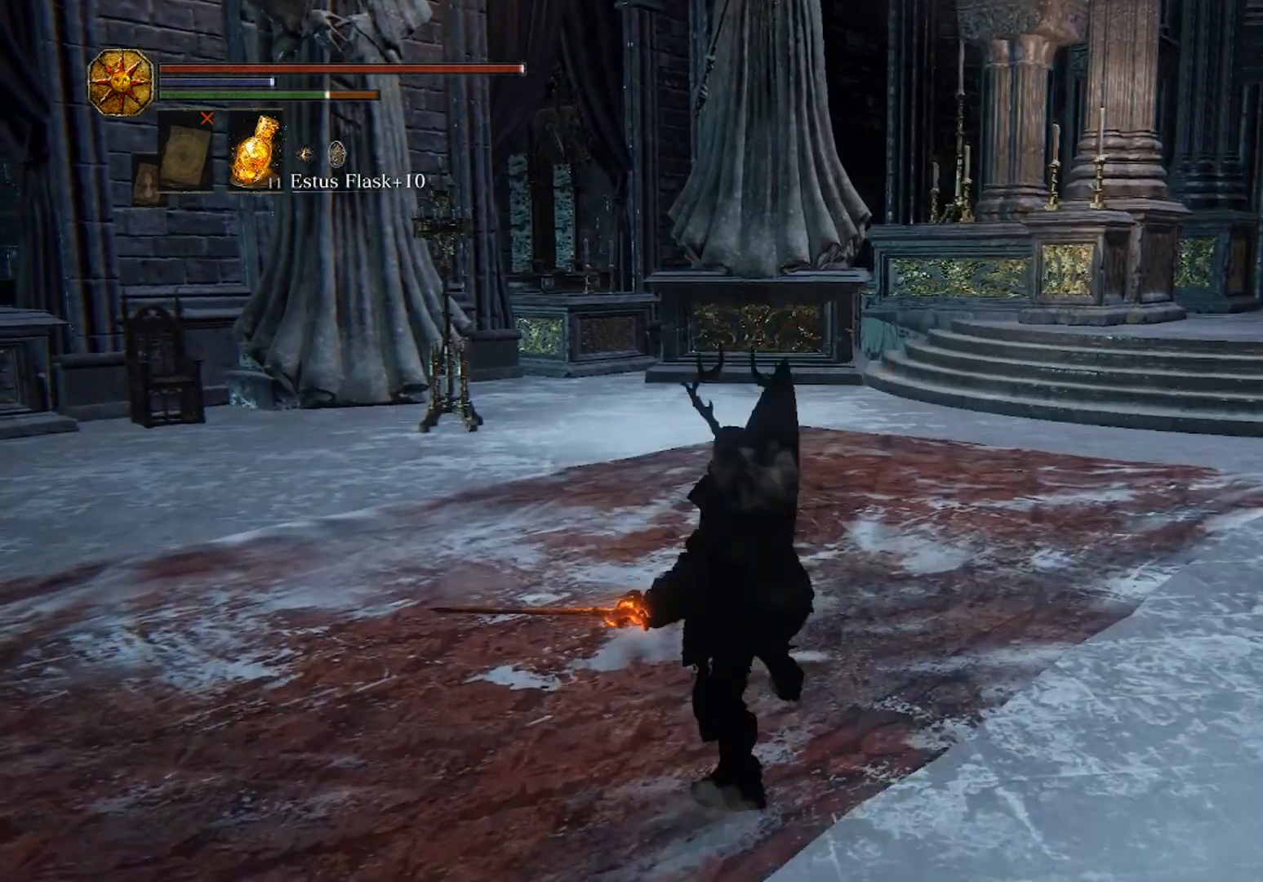
{"buttons": ["R1"], "left_stick": "up", "right_stick": "center", "events": [[433, "R1", "down"]]}
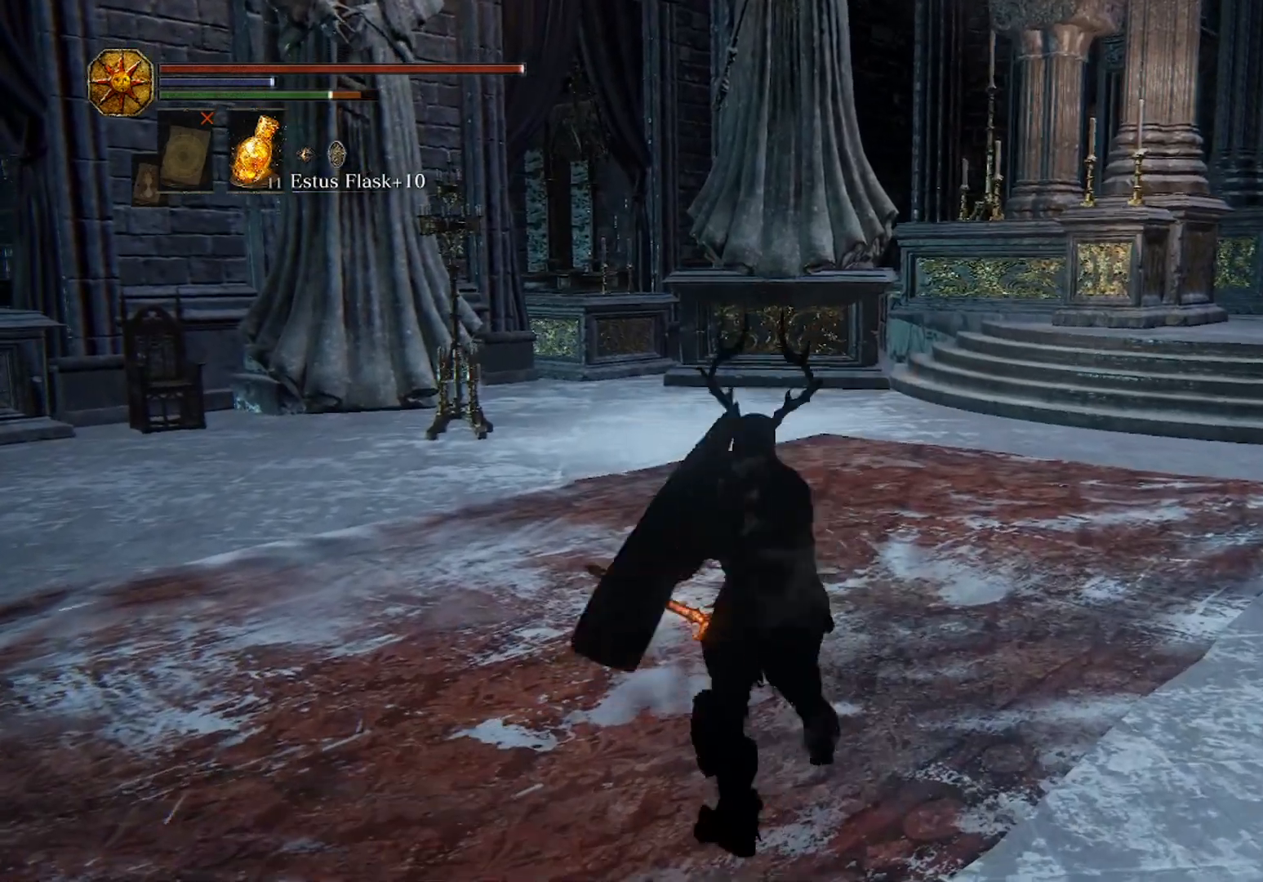
{"buttons": [], "left_stick": "up", "right_stick": "center", "events": [[33, "R1", "up"]]}
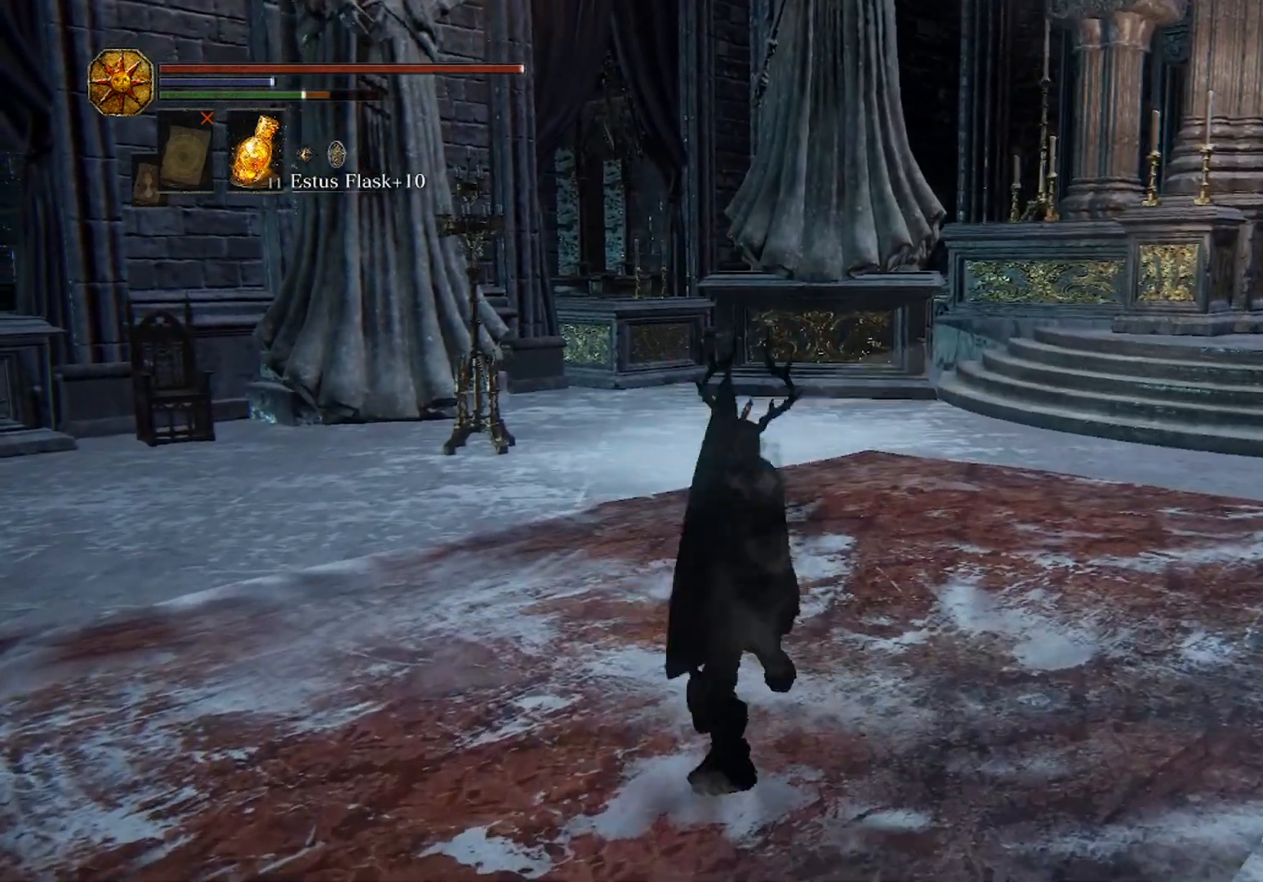
{"buttons": ["R1"], "left_stick": "up", "right_stick": "center", "events": [[500, "R1", "down"]]}
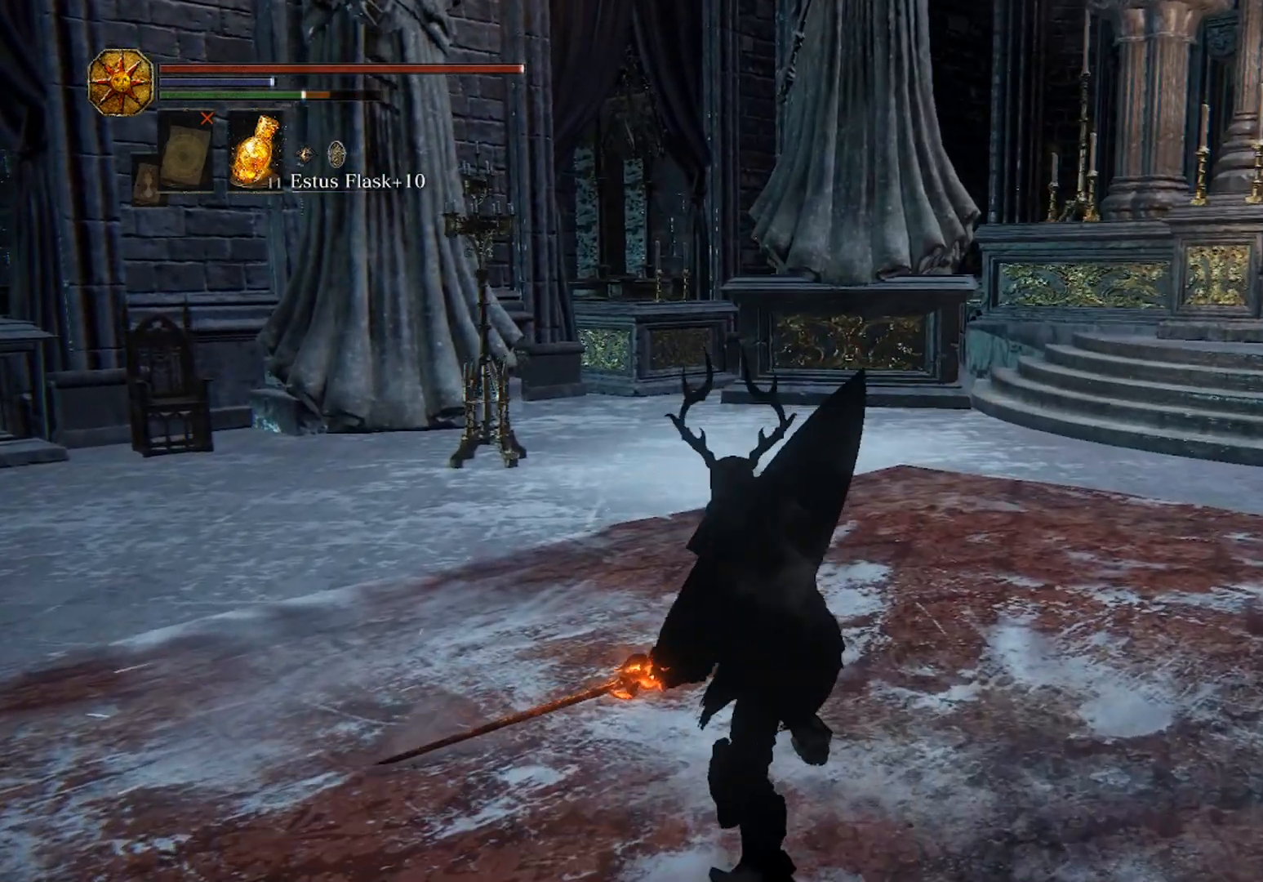
{"buttons": [], "left_stick": "up", "right_stick": "center", "events": [[133, "R1", "up"]]}
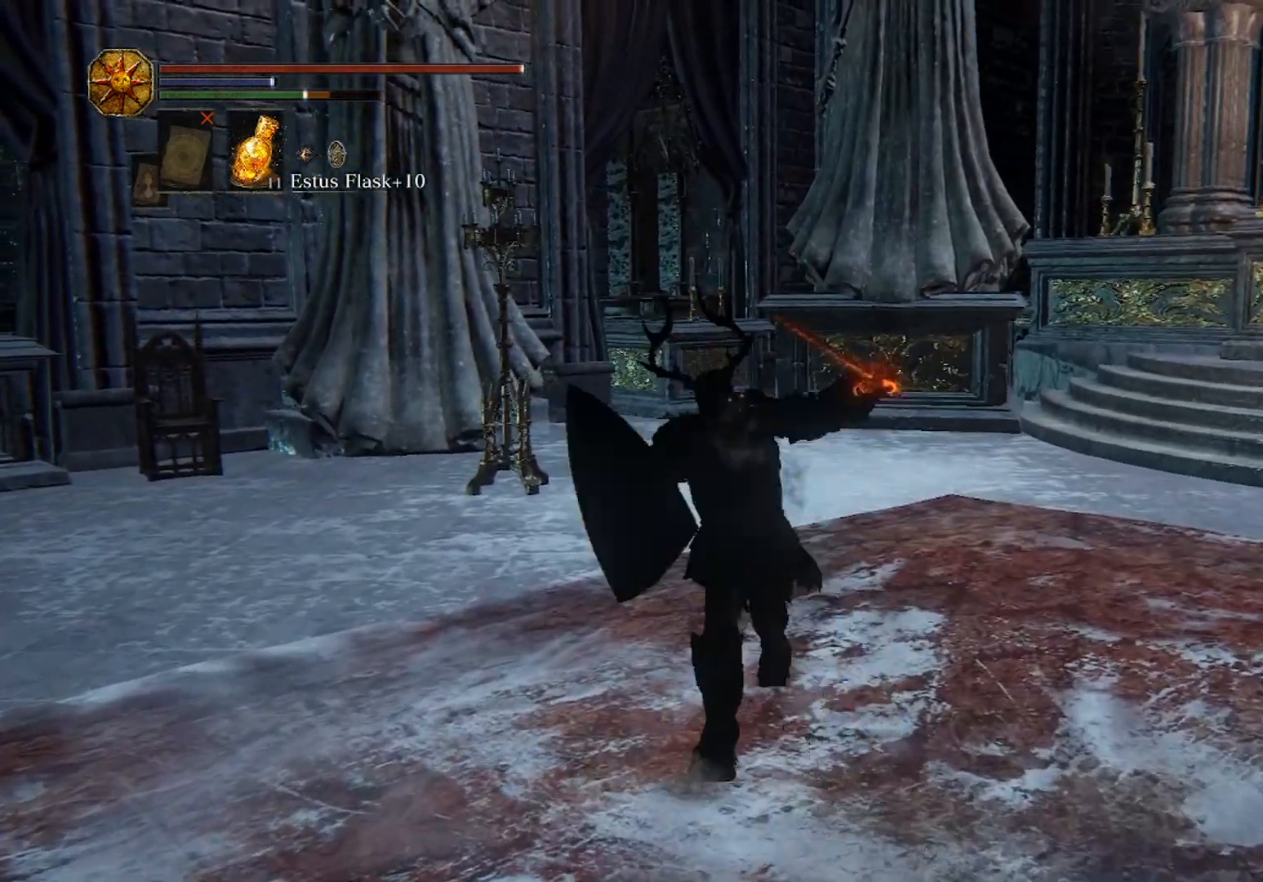
{"buttons": [], "left_stick": "up", "right_stick": "center", "events": []}
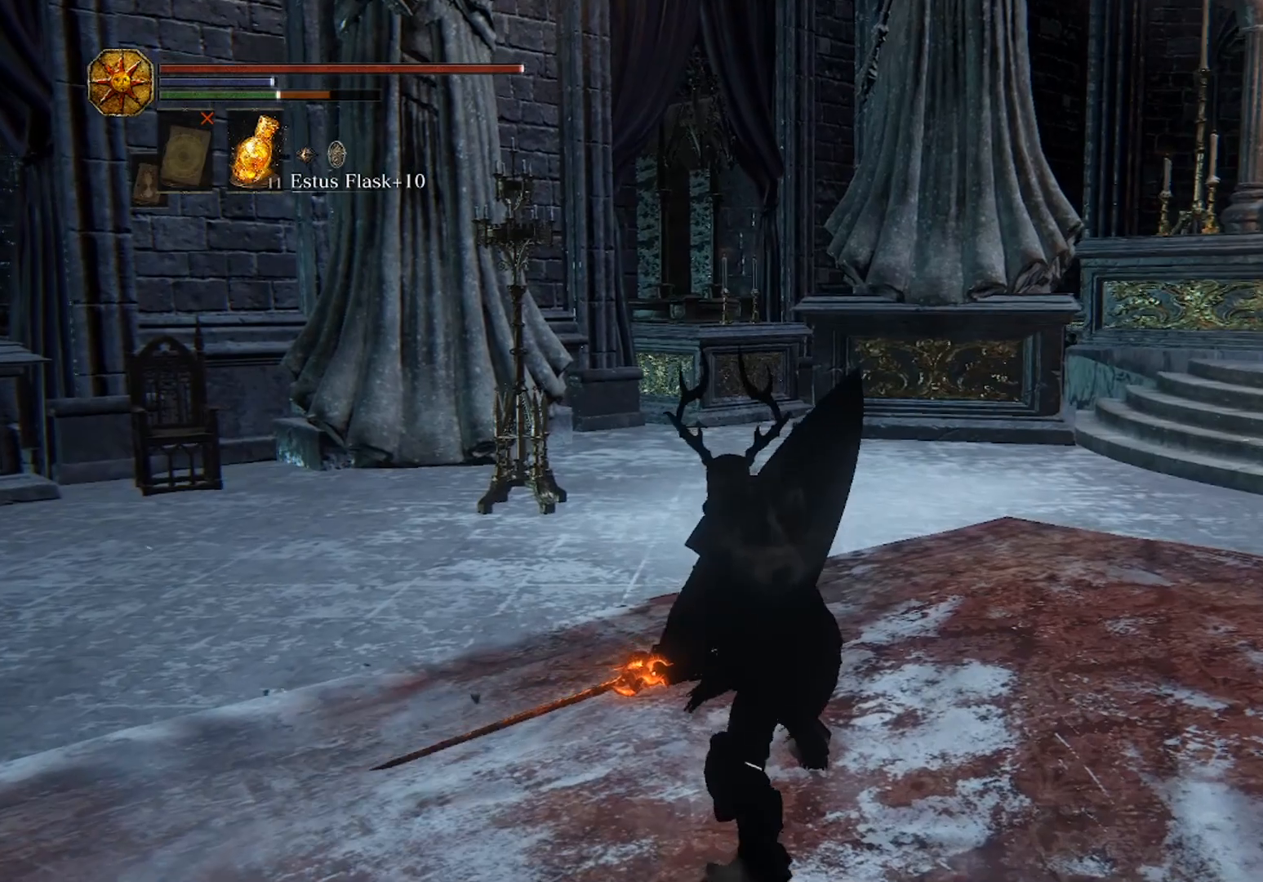
{"buttons": [], "left_stick": "up", "right_stick": "left", "events": [[67, "R1", "down"], [200, "R1", "up"], [433, "right_stick", "left"]]}
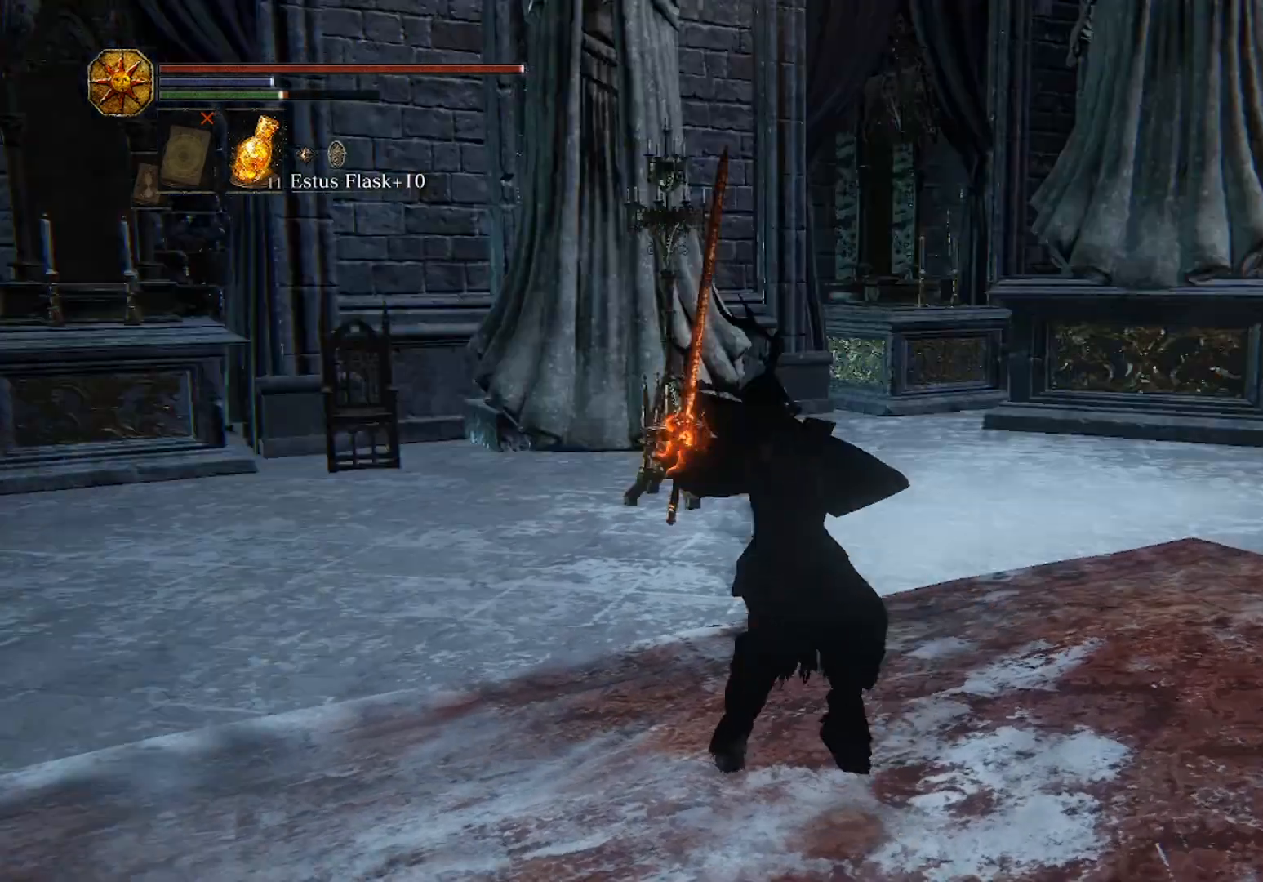
{"buttons": [], "left_stick": "up-left", "right_stick": "center", "events": [[200, "left_stick", "up-left"], [200, "right_stick", "center"]]}
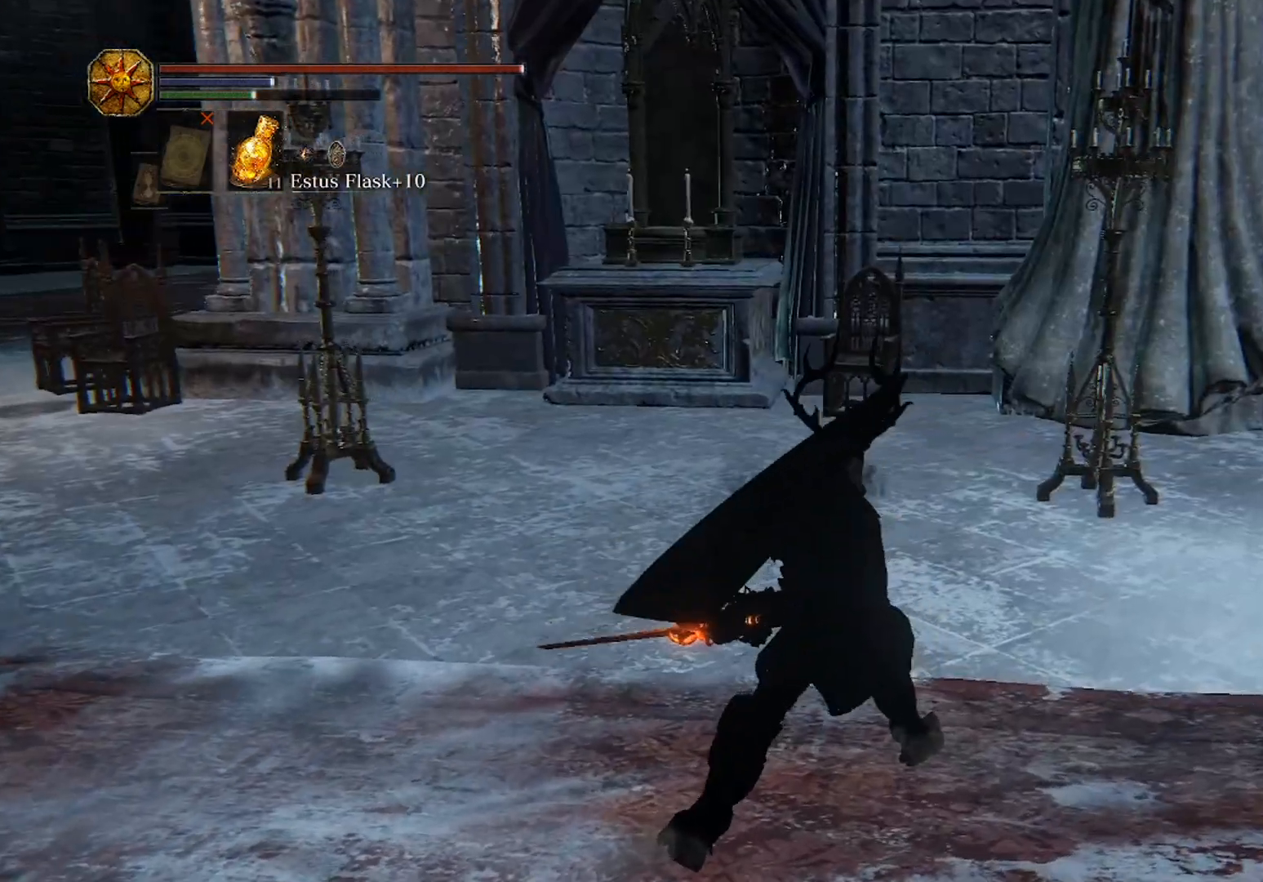
{"buttons": [], "left_stick": "up-left", "right_stick": "center", "events": [[167, "R1", "down"], [267, "R1", "up"]]}
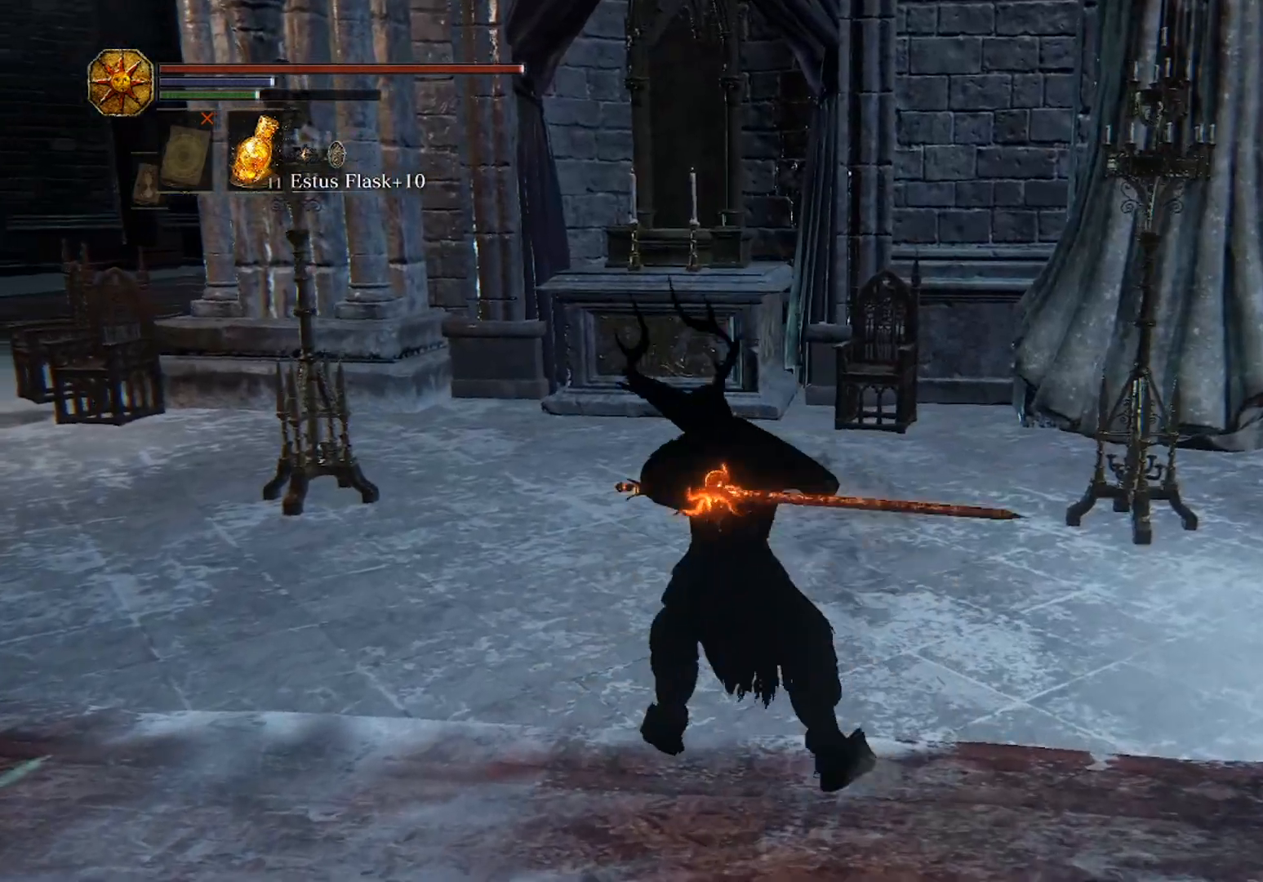
{"buttons": [], "left_stick": "up-left", "right_stick": "center", "events": []}
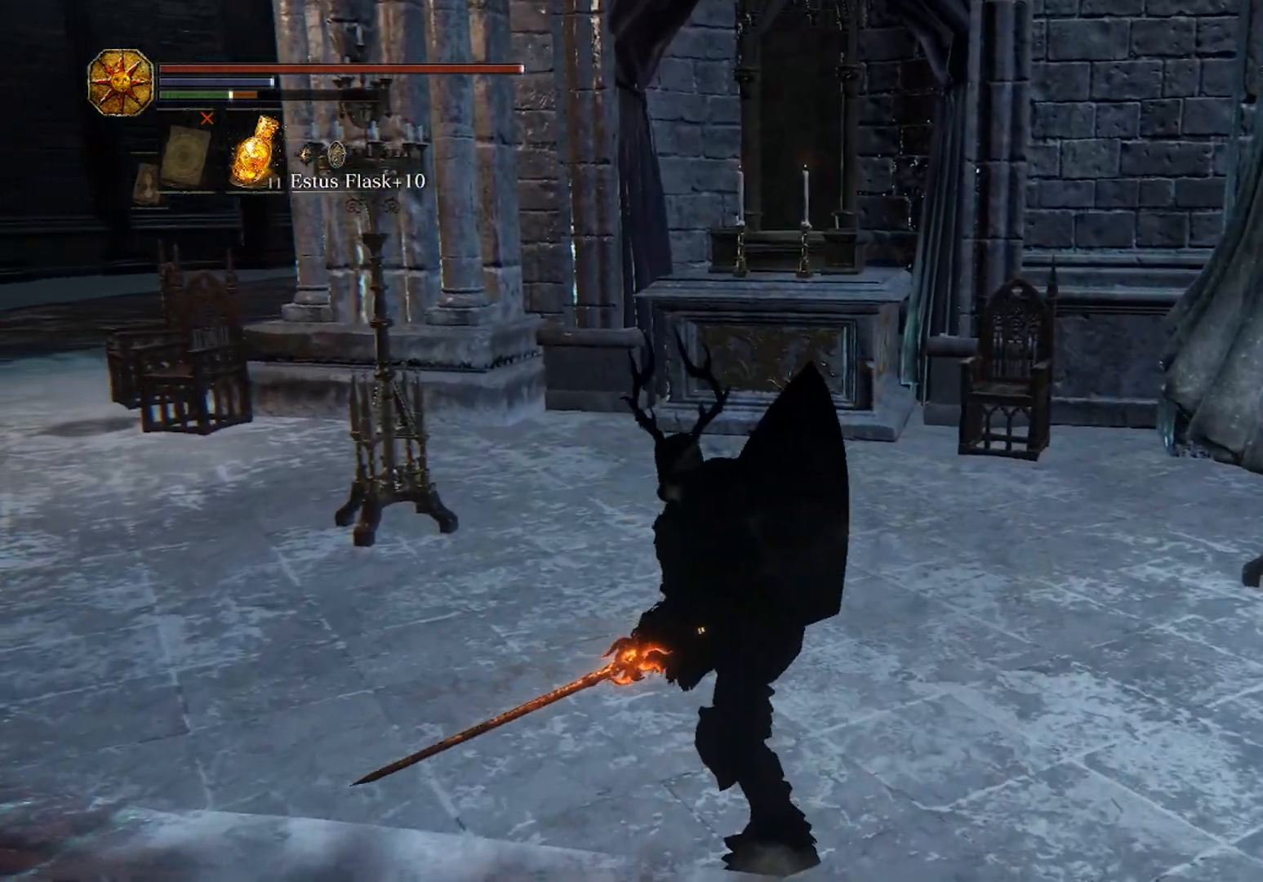
{"buttons": [], "left_stick": "down-left", "right_stick": "center", "events": [[167, "left_stick", "left"], [267, "R1", "down"], [300, "left_stick", "down-left"], [367, "R1", "up"]]}
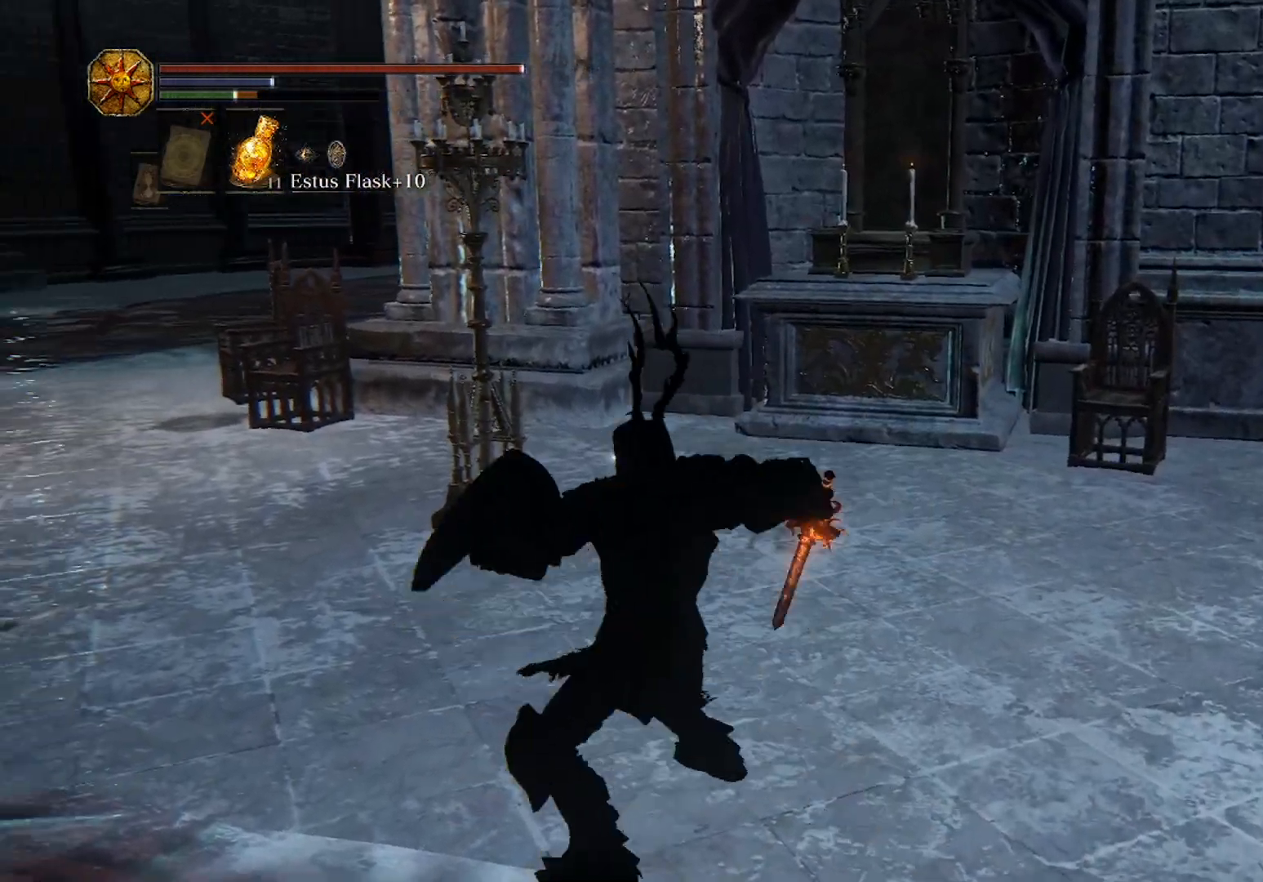
{"buttons": [], "left_stick": "down-left", "right_stick": "center", "events": []}
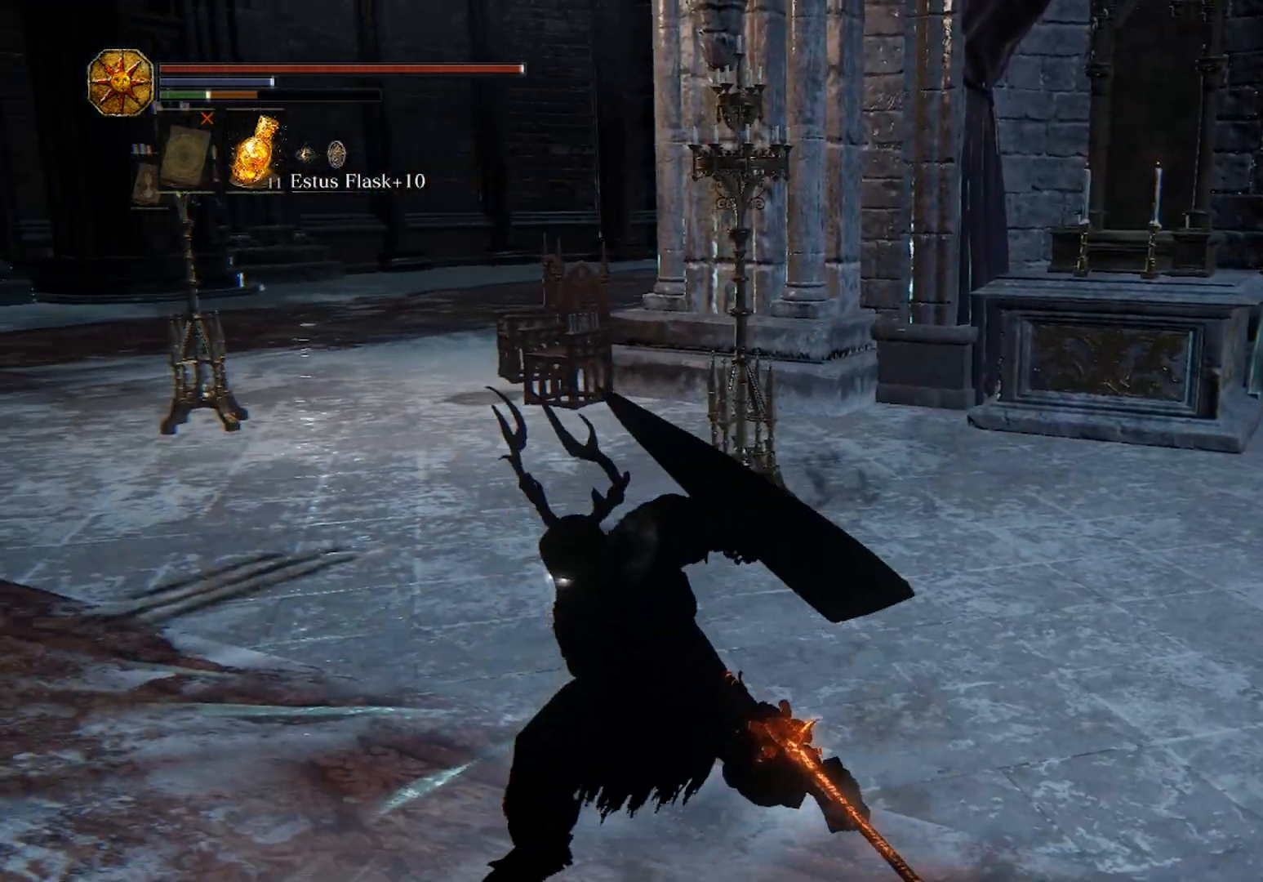
{"buttons": [], "left_stick": "down-left", "right_stick": "center", "events": [[367, "R1", "down"], [467, "R1", "up"]]}
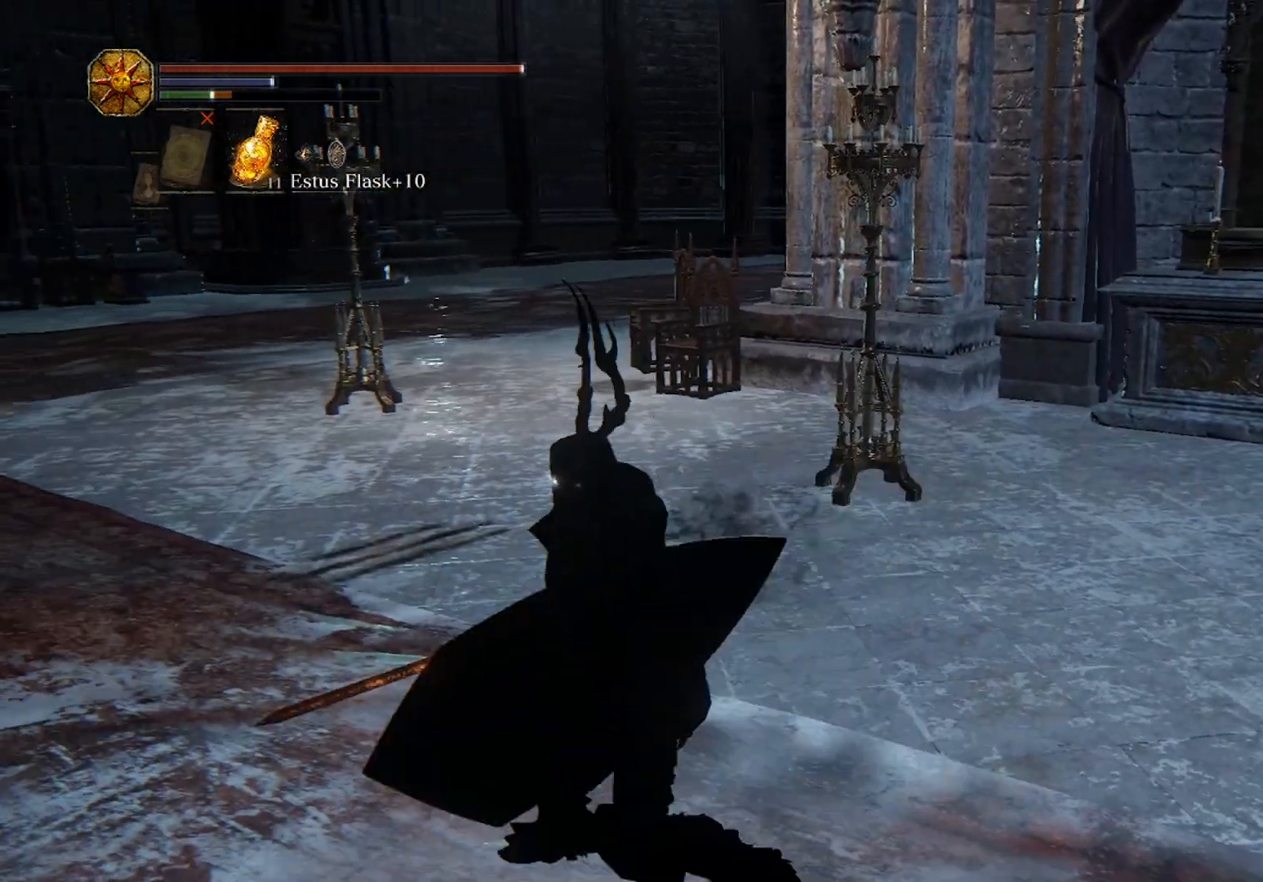
{"buttons": [], "left_stick": "down-left", "right_stick": "center", "events": []}
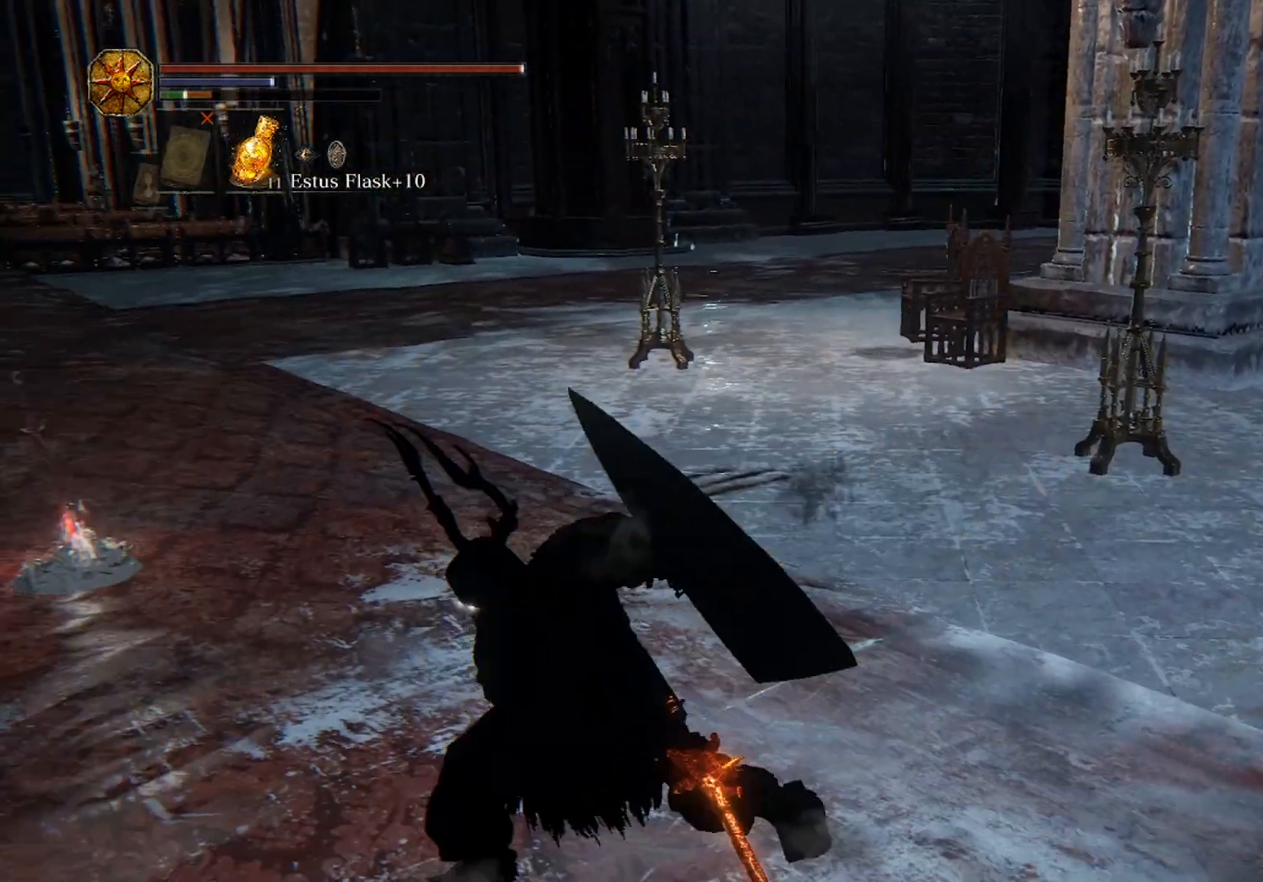
{"buttons": [], "left_stick": "down-left", "right_stick": "center", "events": [[367, "R1", "down"], [500, "R1", "up"]]}
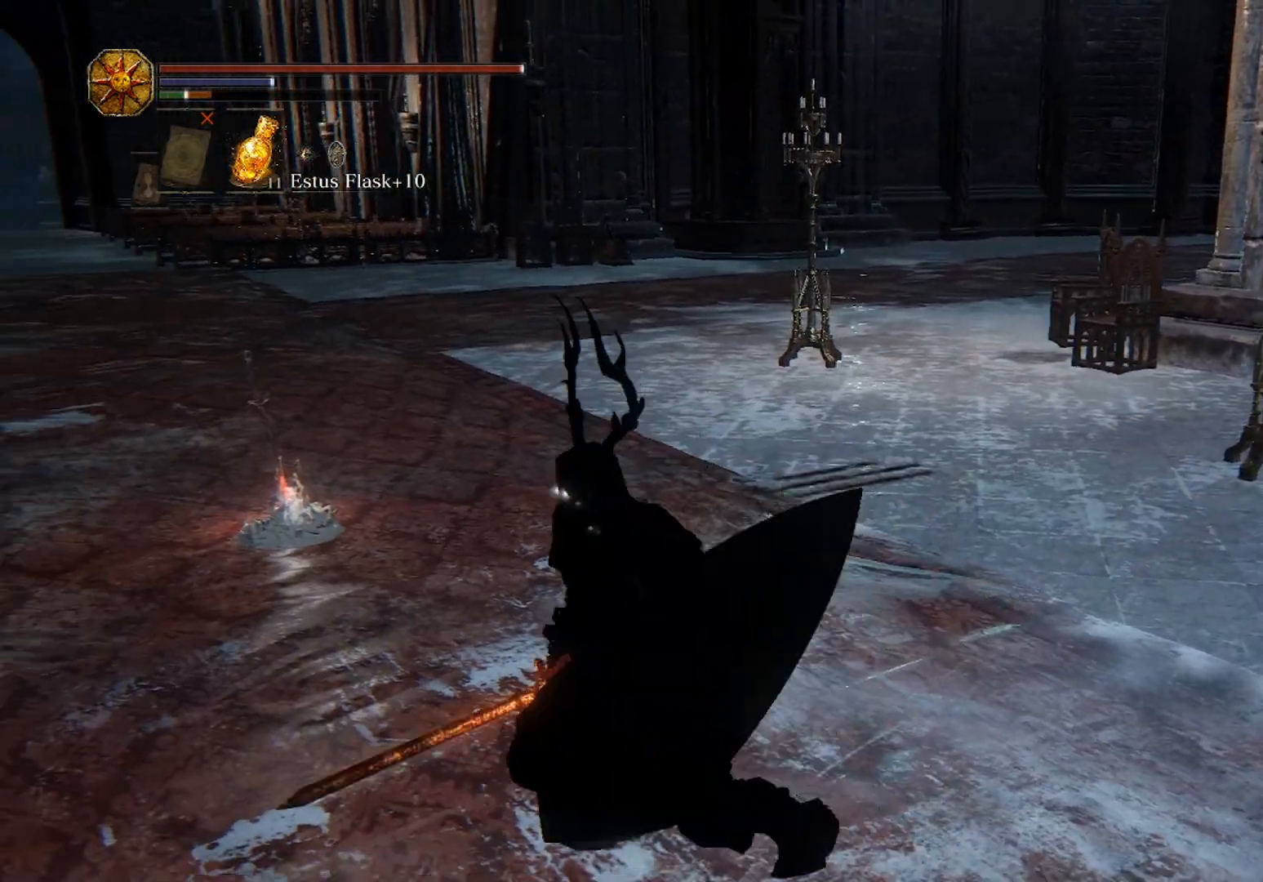
{"buttons": [], "left_stick": "down-left", "right_stick": "center", "events": []}
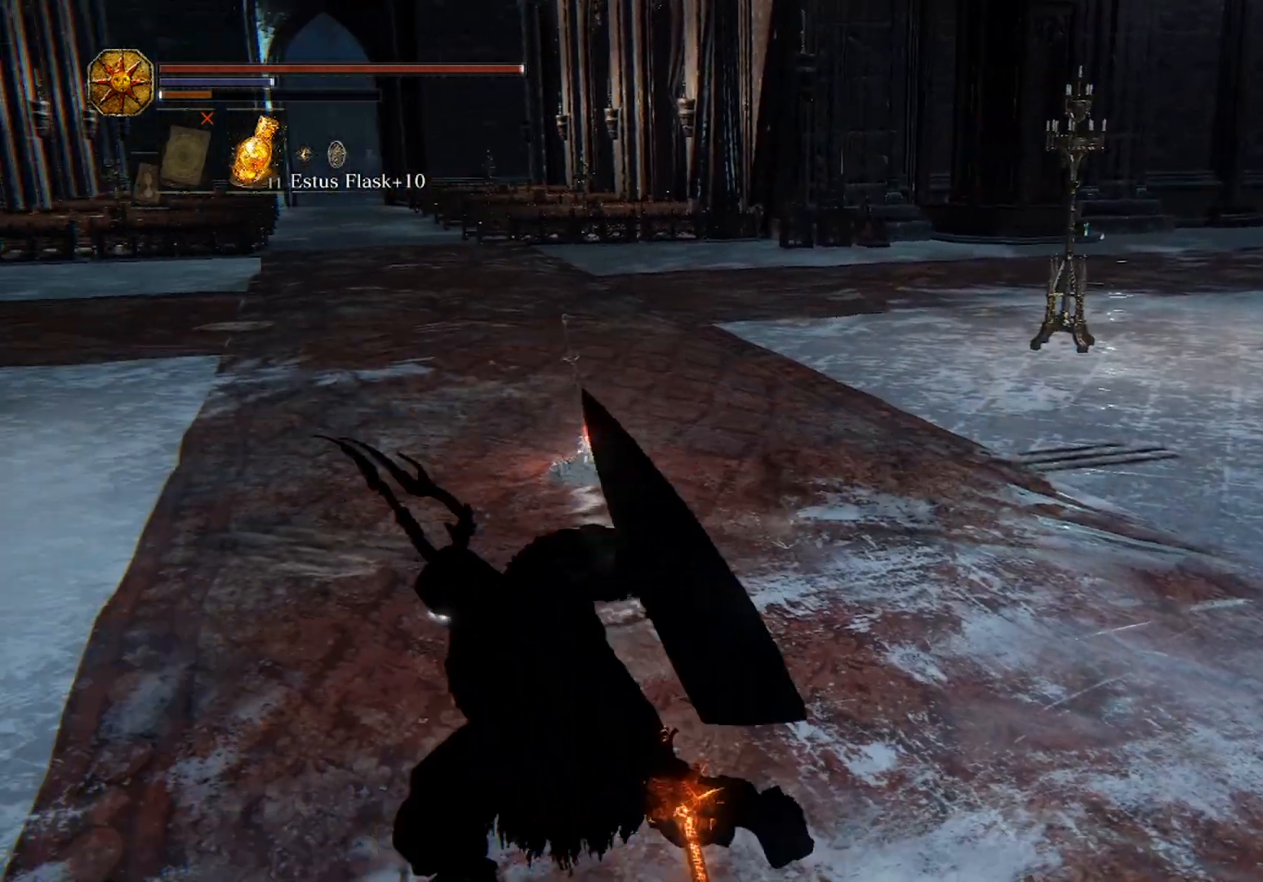
{"buttons": [], "left_stick": "center", "right_stick": "center", "events": [[200, "left_stick", "center"]]}
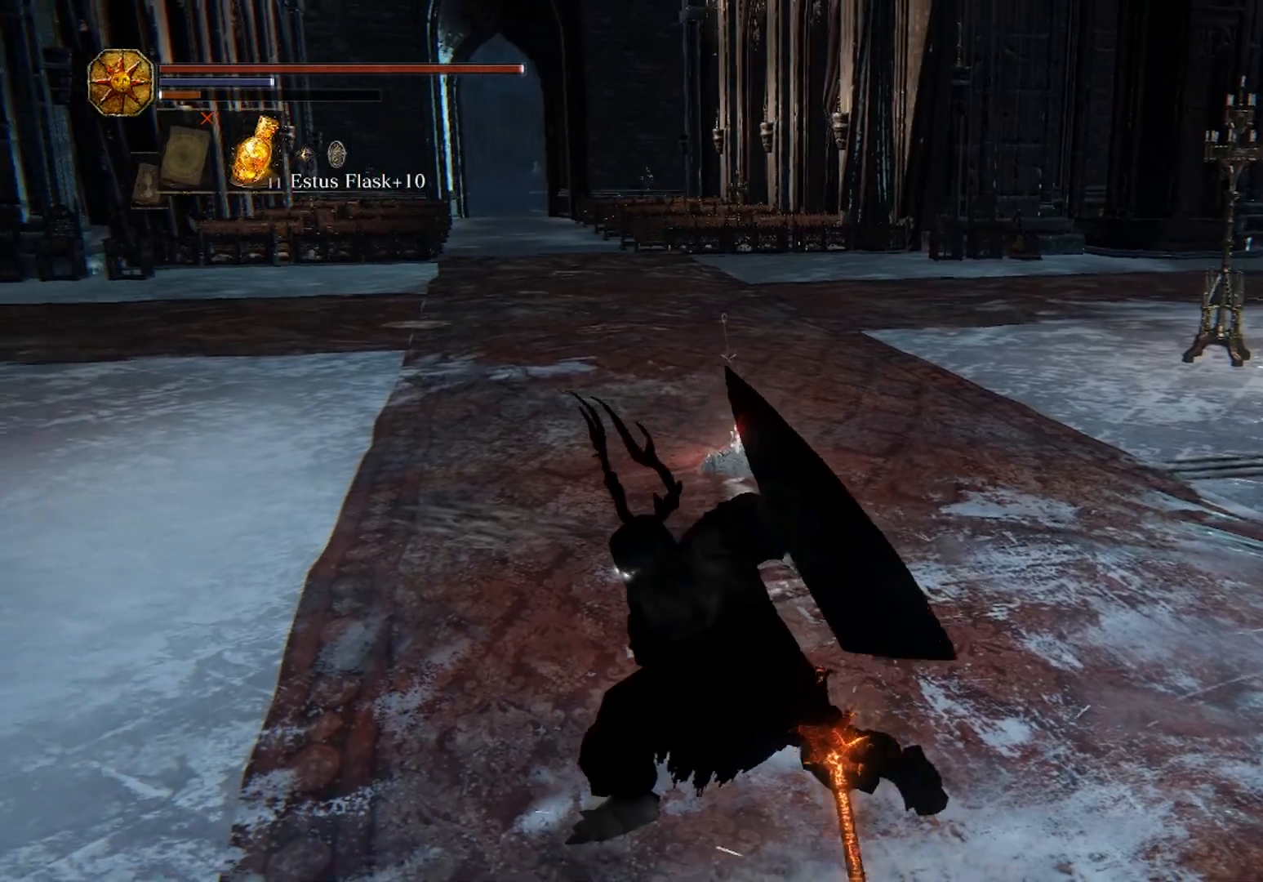
{"buttons": [], "left_stick": "center", "right_stick": "center", "events": [[133, "left_stick", "right"], [200, "left_stick", "center"]]}
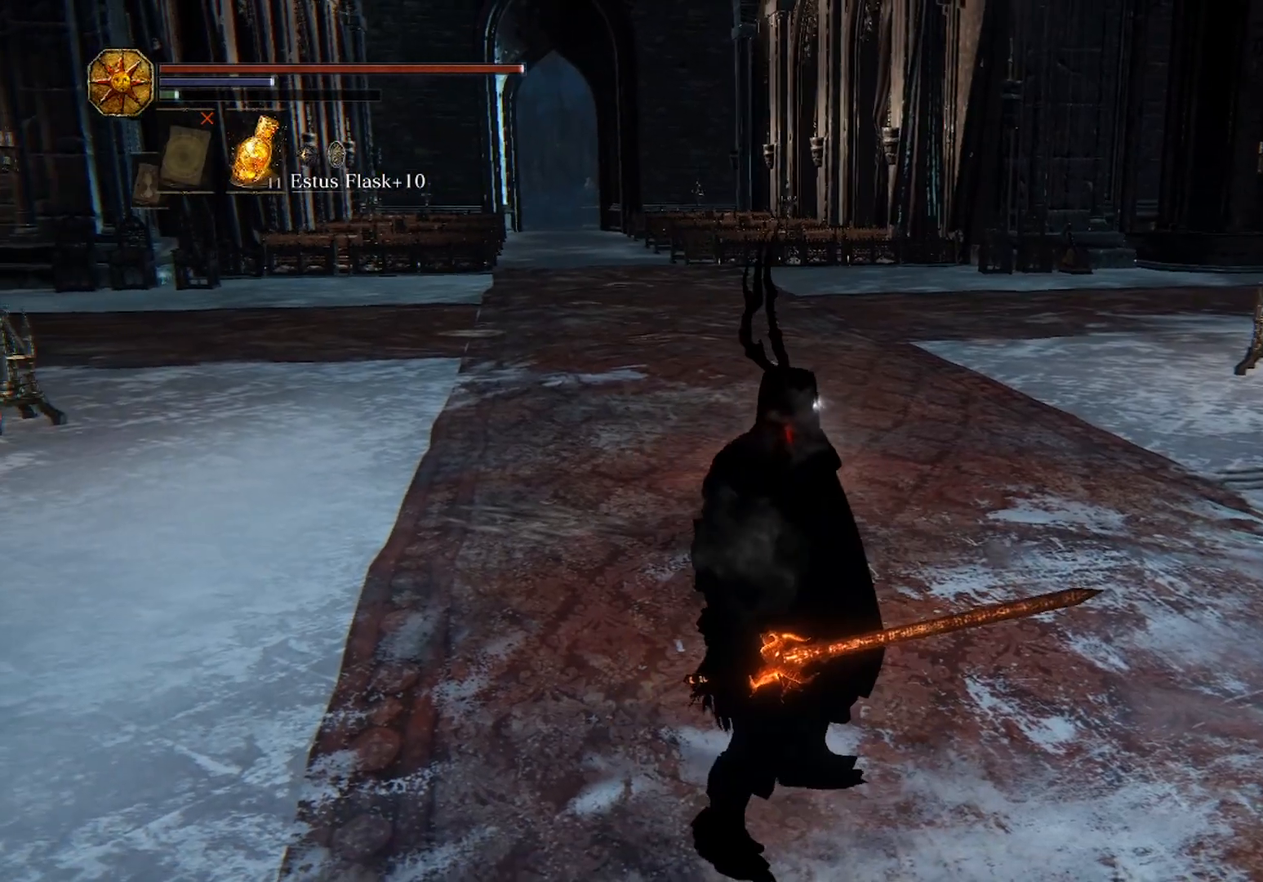
{"buttons": [], "left_stick": "center", "right_stick": "center", "events": []}
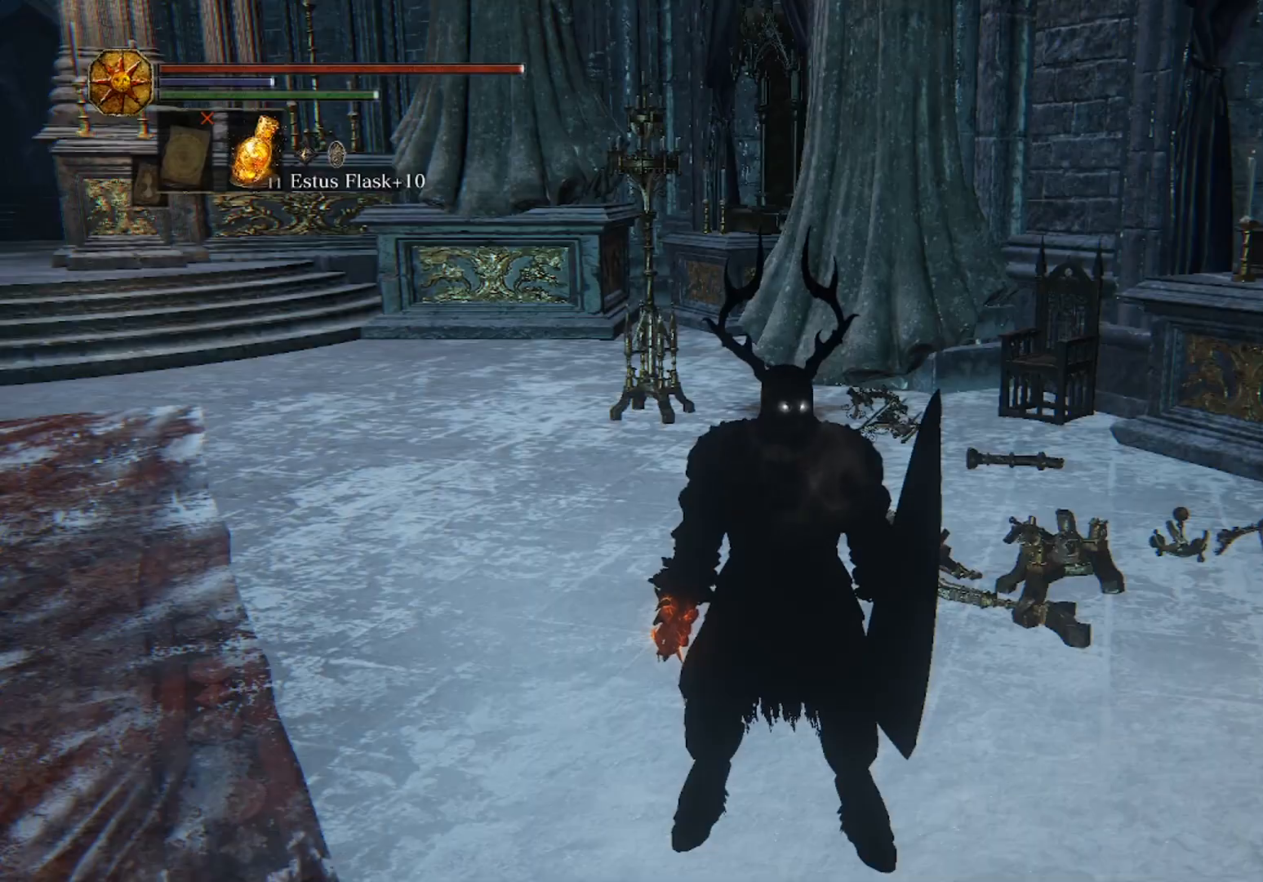
{"buttons": [], "left_stick": "center", "right_stick": "center", "events": []}
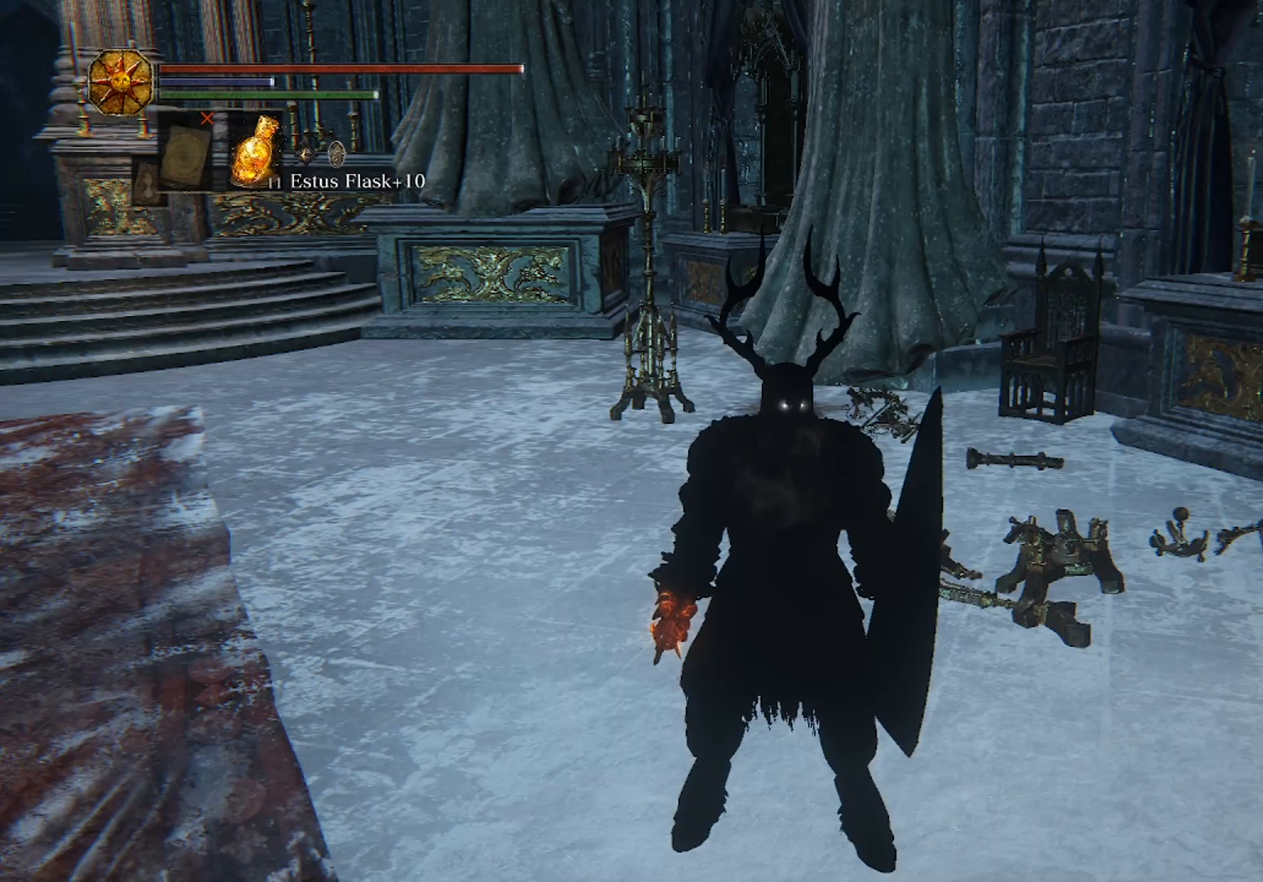
{"buttons": [], "left_stick": "center", "right_stick": "left", "events": [[467, "right_stick", "left"]]}
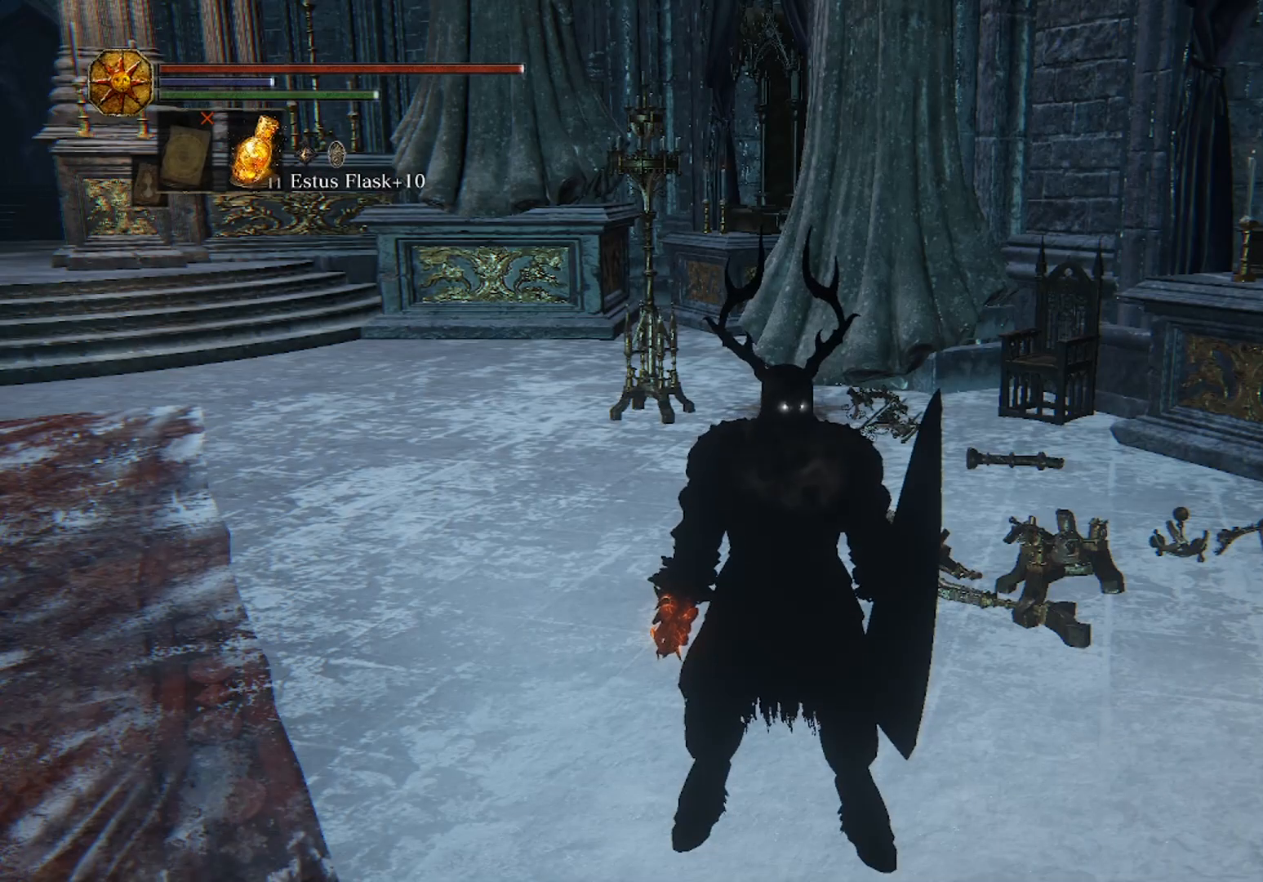
{"buttons": [], "left_stick": "up", "right_stick": "center", "events": [[100, "R1", "down"], [167, "left_stick", "up"], [200, "R1", "up"], [233, "right_stick", "center"]]}
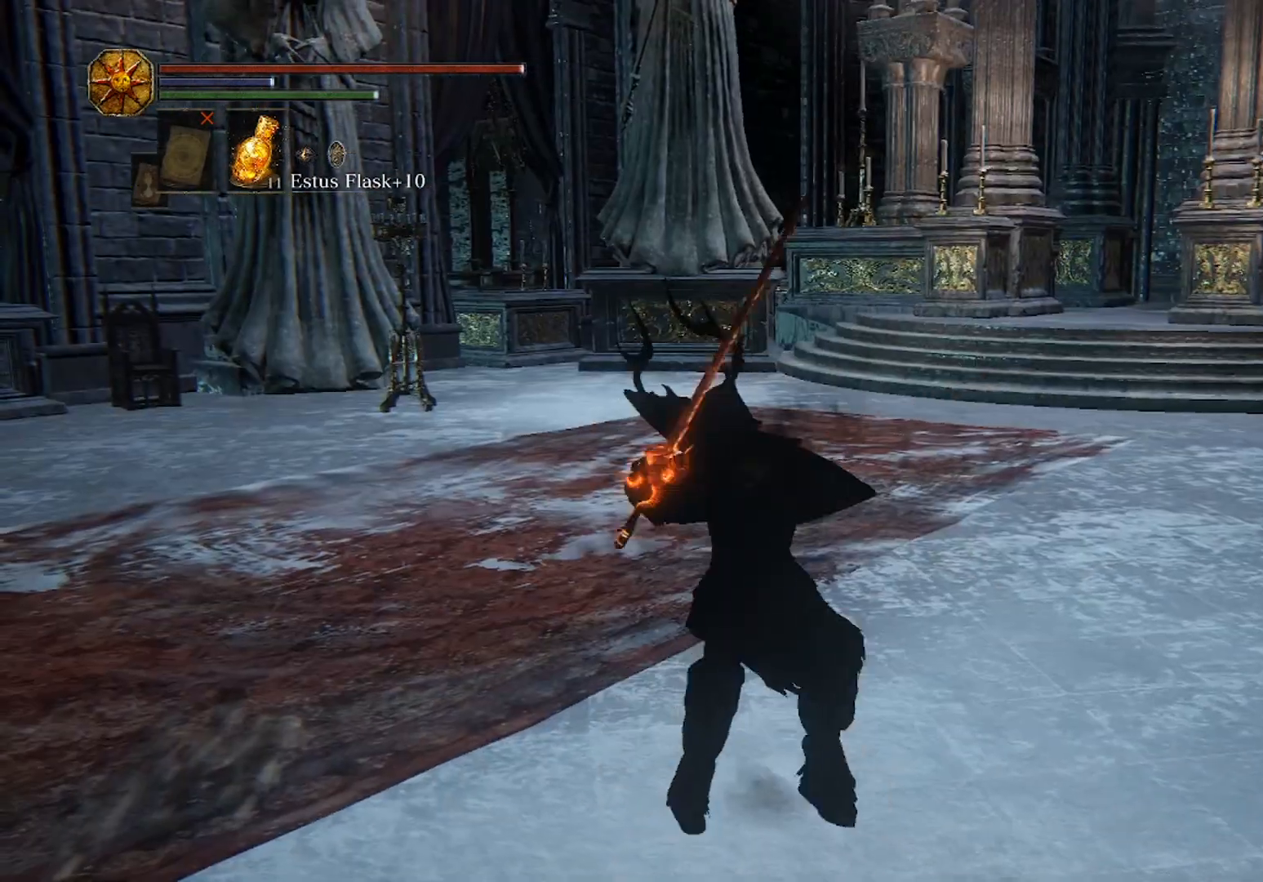
{"buttons": [], "left_stick": "up", "right_stick": "center", "events": []}
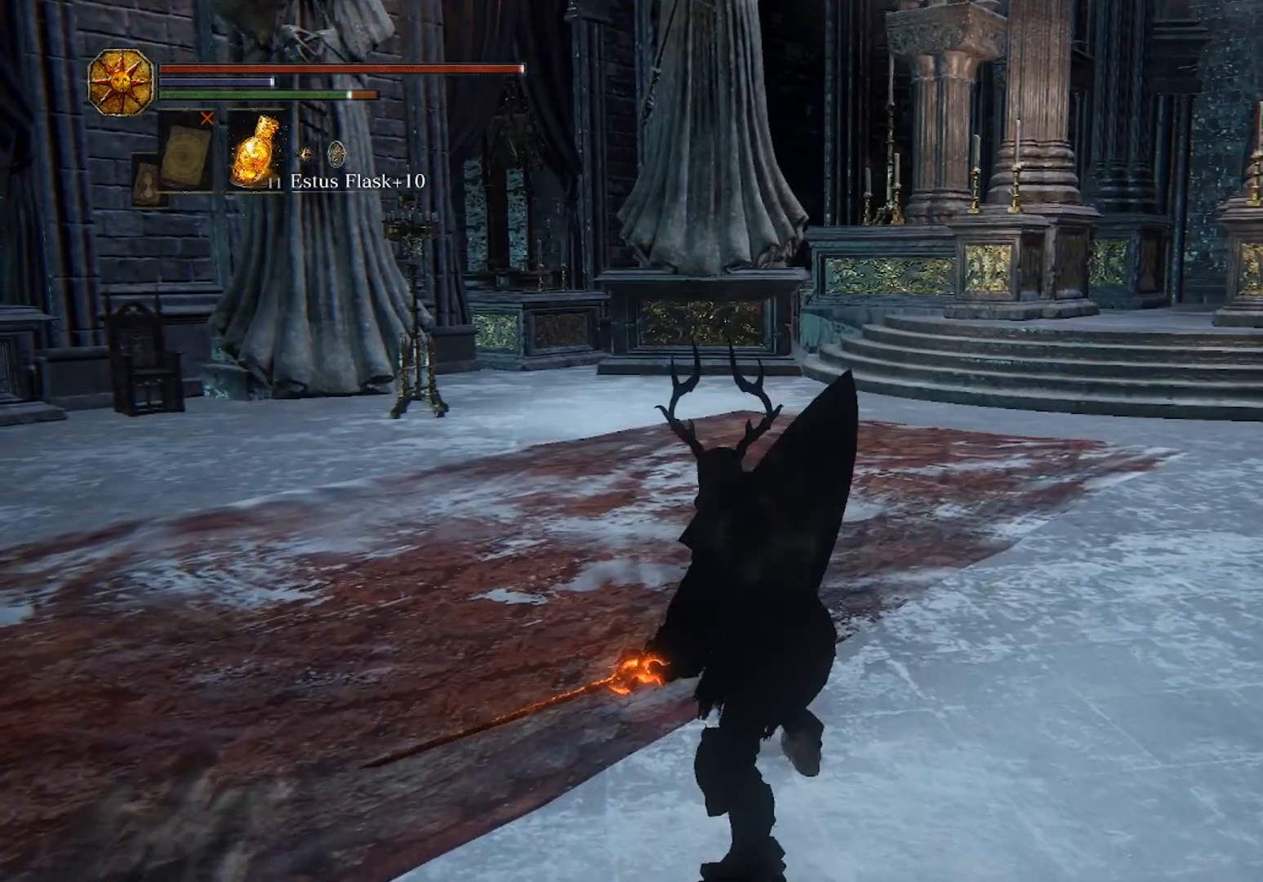
{"buttons": [], "left_stick": "up", "right_stick": "center", "events": [[200, "R1", "down"], [300, "R1", "up"]]}
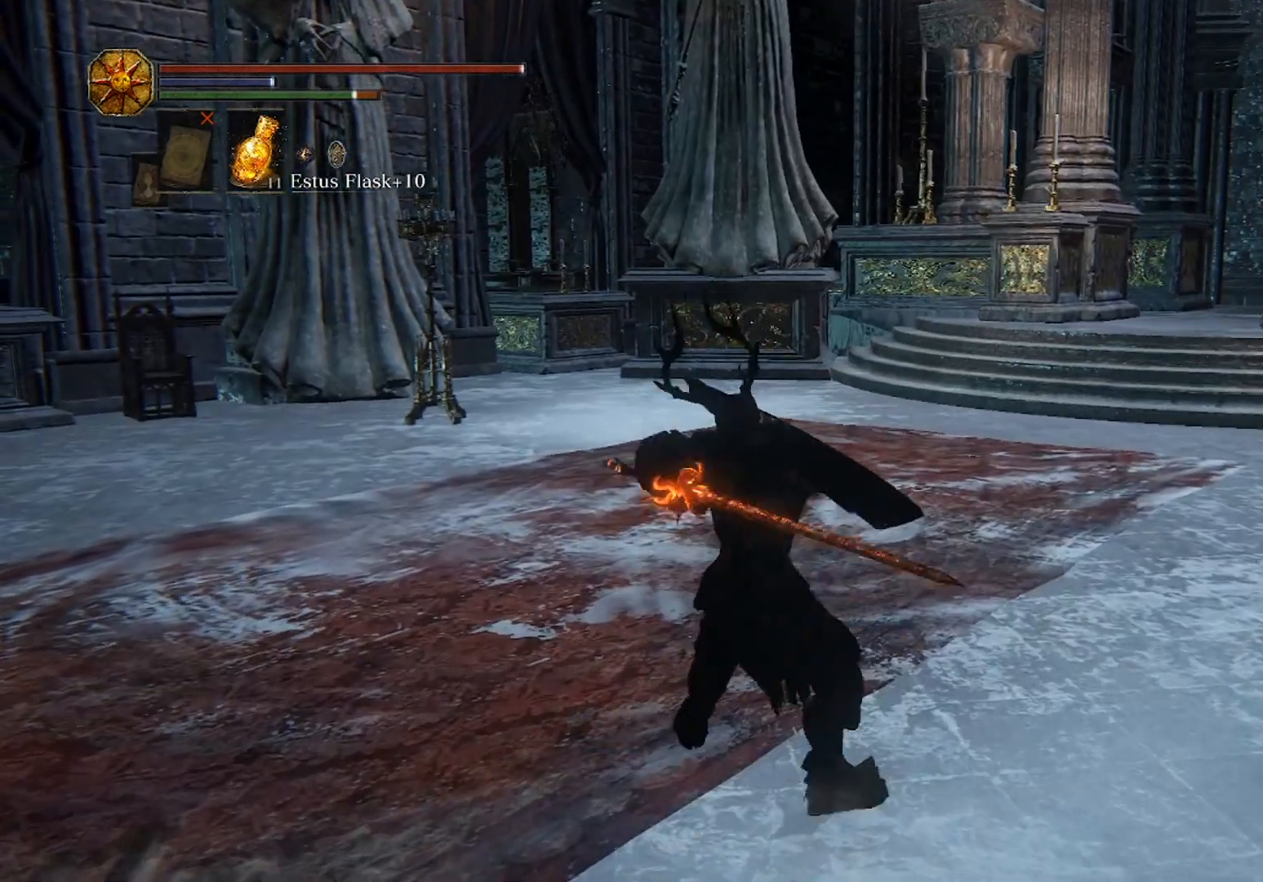
{"buttons": [], "left_stick": "up", "right_stick": "center", "events": []}